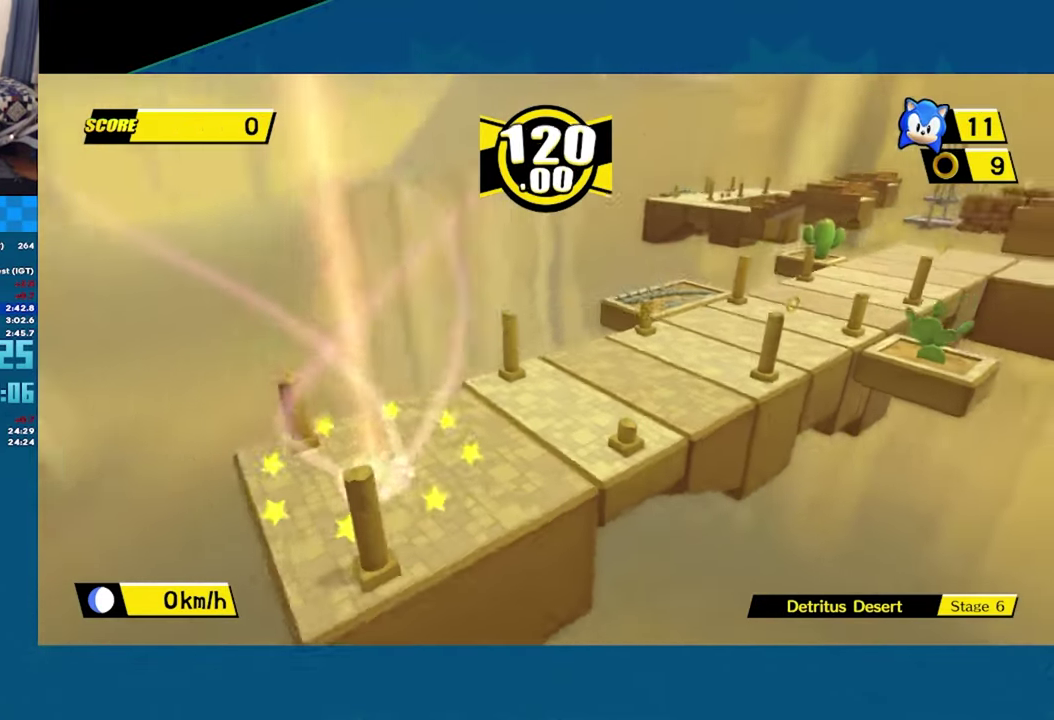
Gameplay with a controller (Xbox layout); each line is a JSON object with the inputs held at the frame after it. "button_events" lists button changes between this image and that frame as [ms after this image, input, new state], when the widget could be followed in between (sticks are given only as held states). This document gives stick clicks only as held states, not as events.
{"buttons": ["A"], "left_stick": "up-left", "right_stick": "center", "button_events": []}
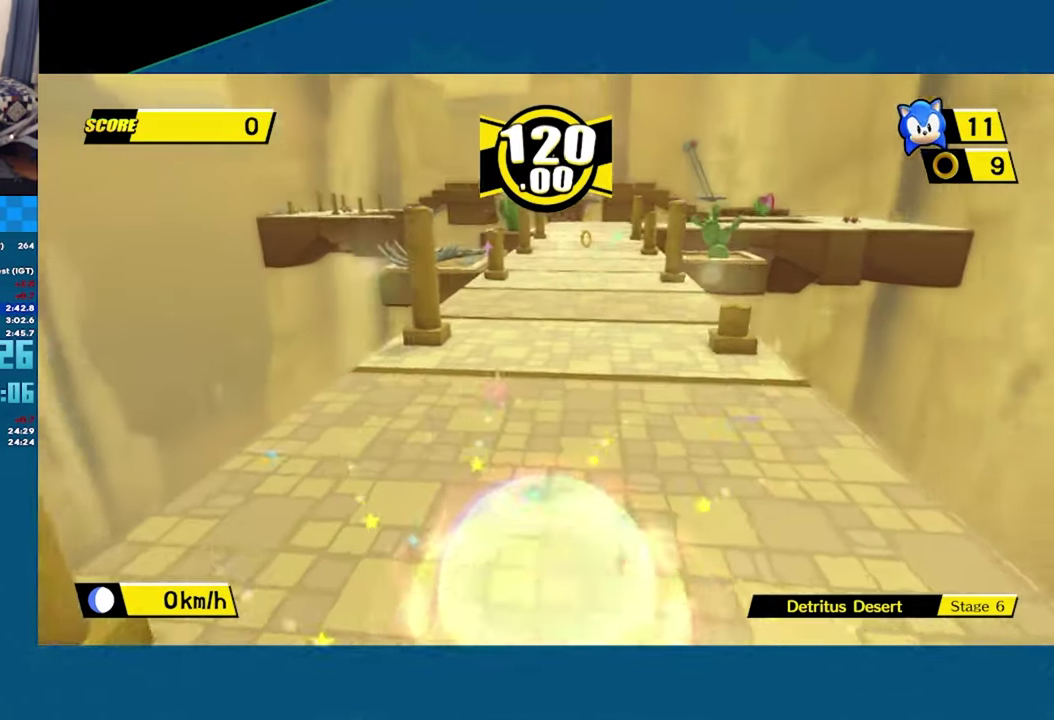
{"buttons": [], "left_stick": "up", "right_stick": "center", "button_events": [[334, "A", "up"]]}
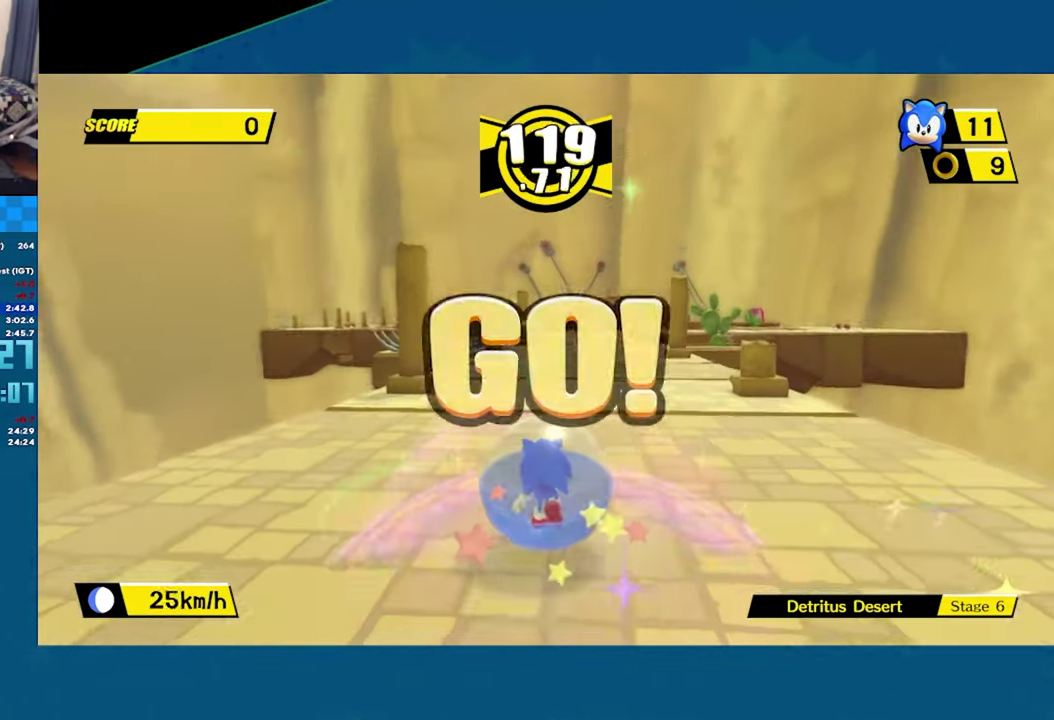
{"buttons": [], "left_stick": "up", "right_stick": "center", "button_events": []}
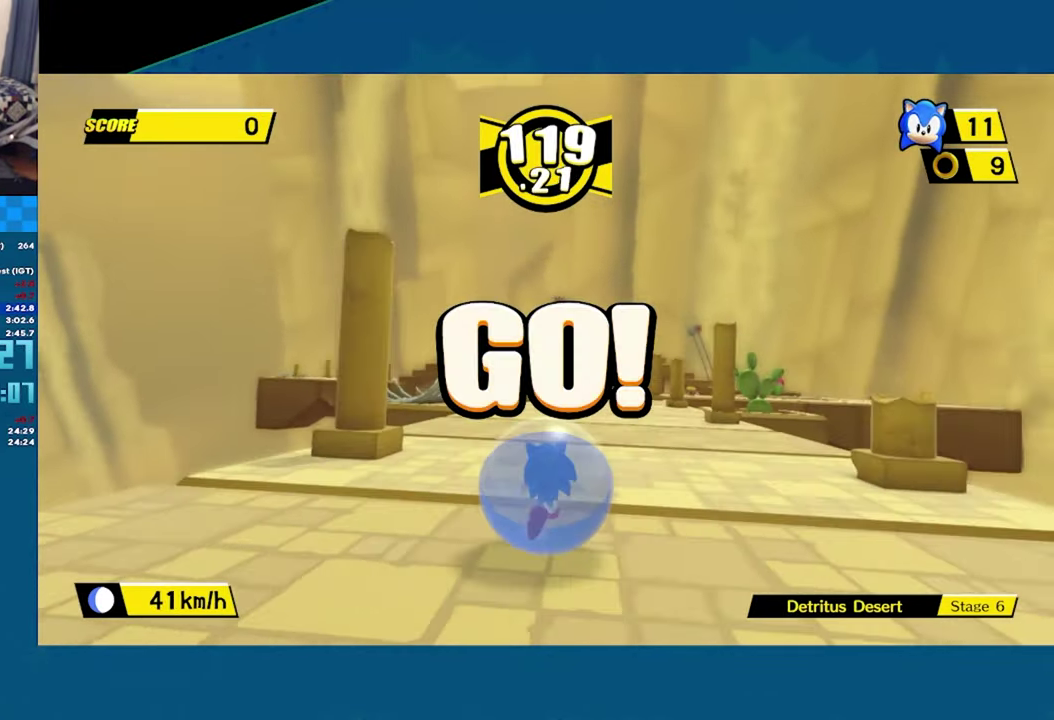
{"buttons": [], "left_stick": "up", "right_stick": "center", "button_events": []}
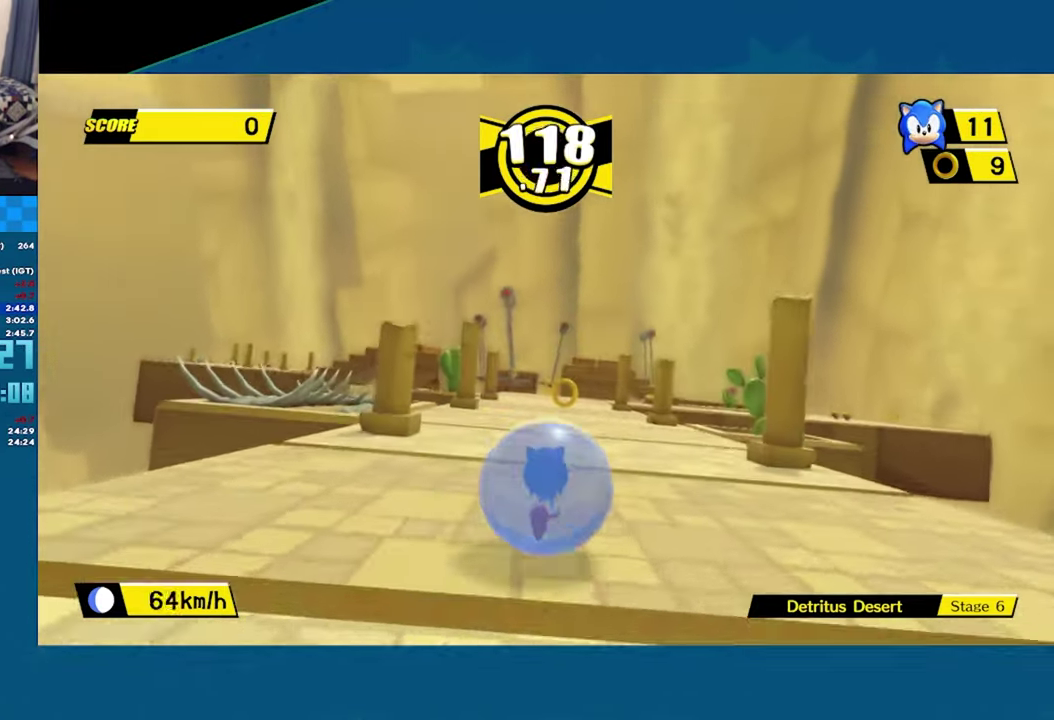
{"buttons": [], "left_stick": "up-right", "right_stick": "center", "button_events": []}
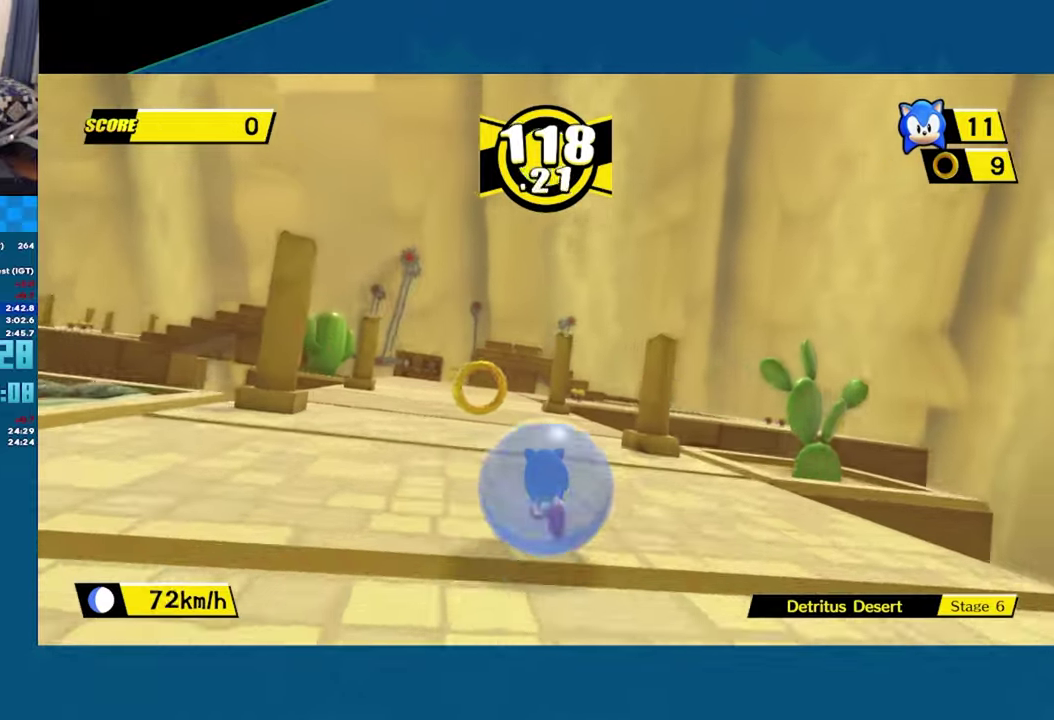
{"buttons": [], "left_stick": "up", "right_stick": "center", "button_events": []}
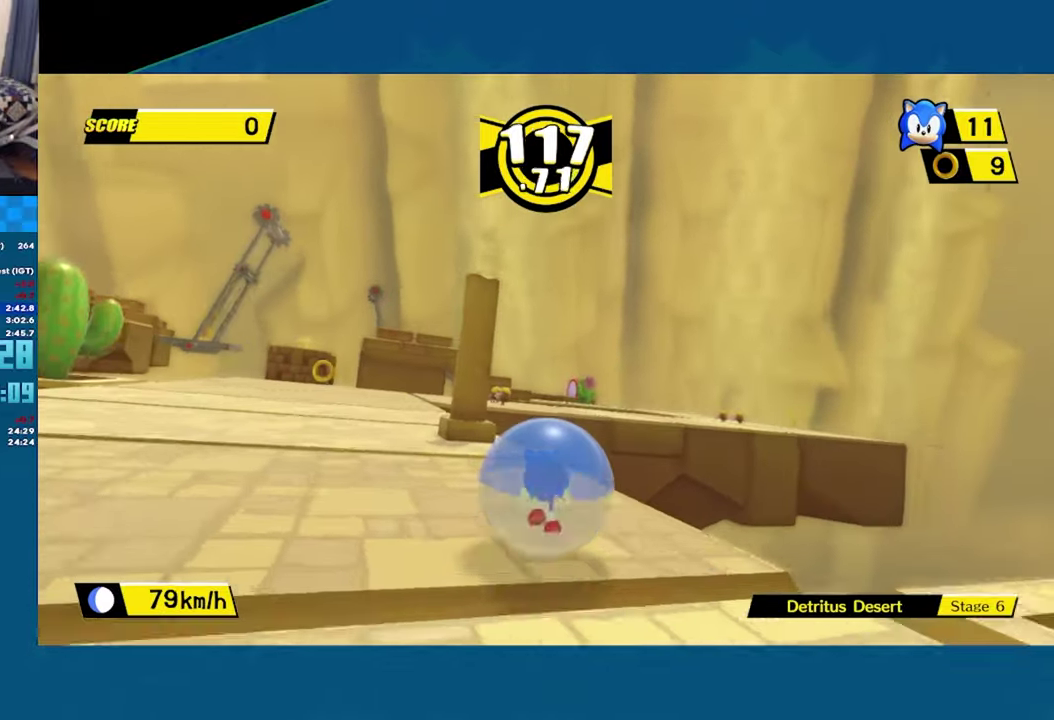
{"buttons": ["A"], "left_stick": "up", "right_stick": "center", "button_events": [[116, "A", "down"]]}
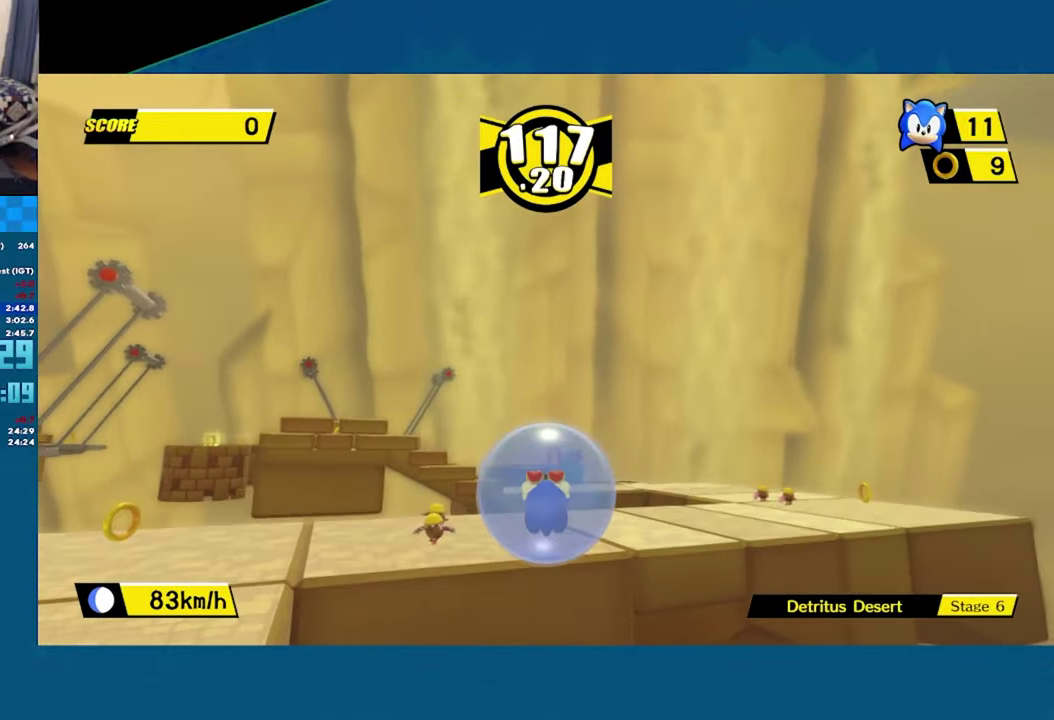
{"buttons": [], "left_stick": "down-right", "right_stick": "center", "button_events": [[133, "A", "up"]]}
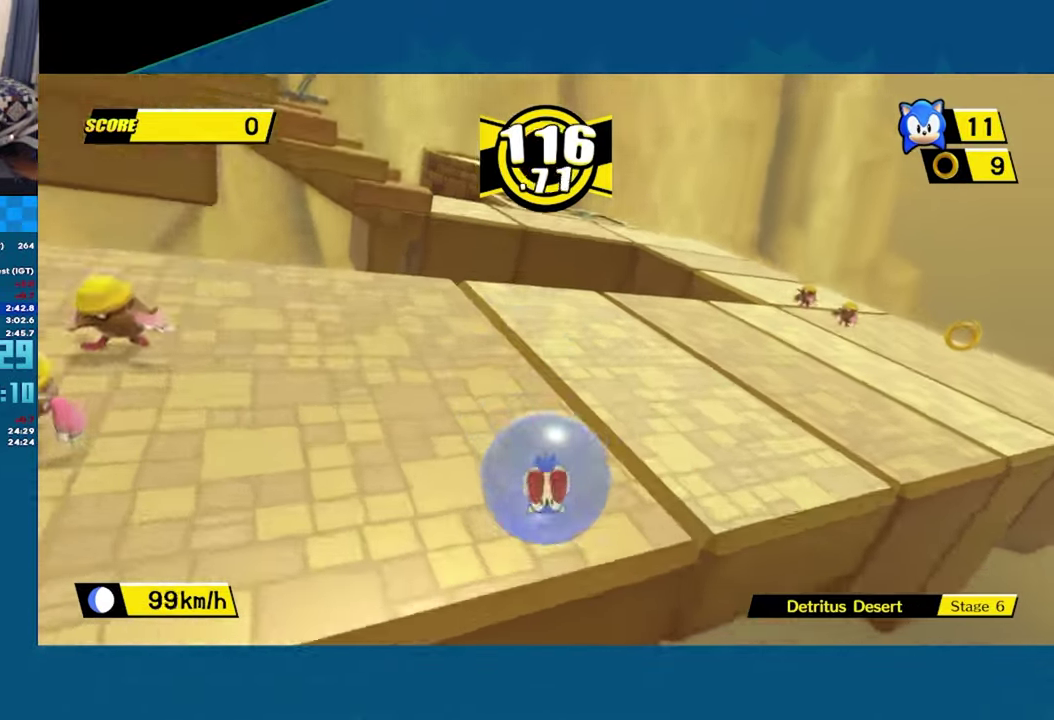
{"buttons": ["A"], "left_stick": "up-left", "right_stick": "center", "button_events": [[466, "A", "down"]]}
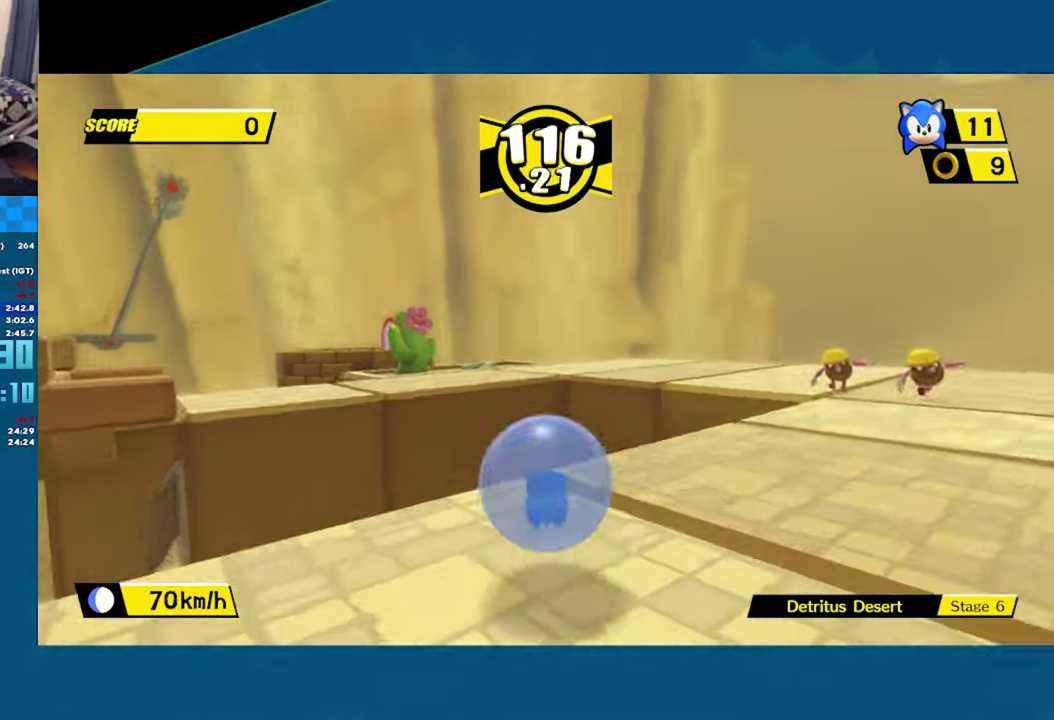
{"buttons": [], "left_stick": "center", "right_stick": "center", "button_events": [[333, "A", "up"]]}
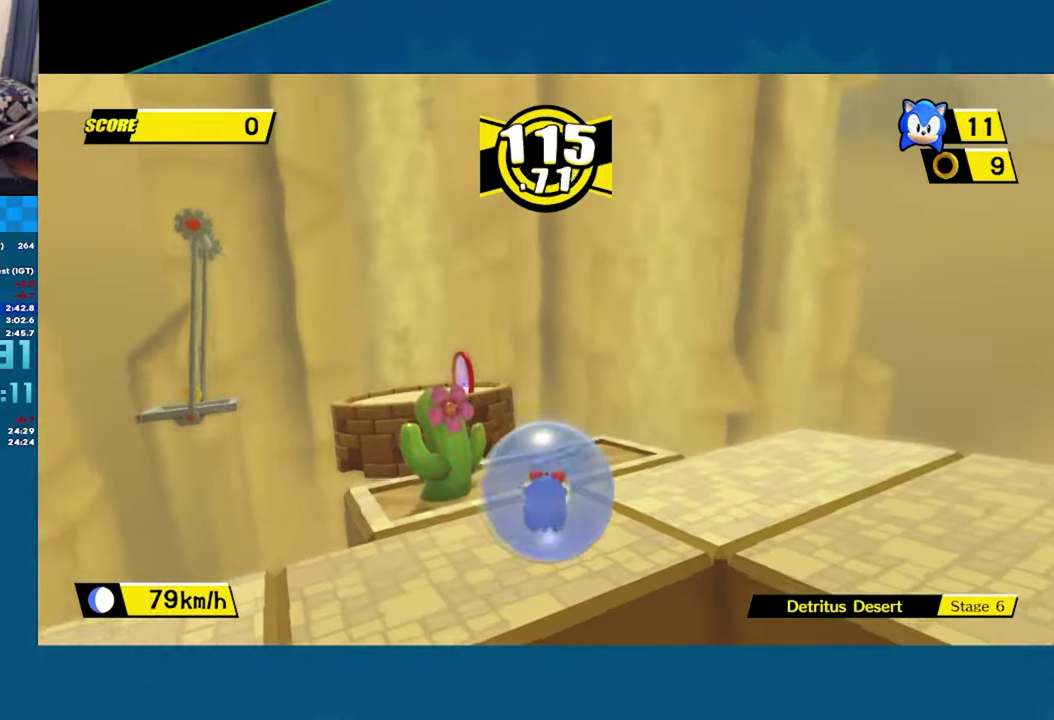
{"buttons": [], "left_stick": "up-left", "right_stick": "center", "button_events": []}
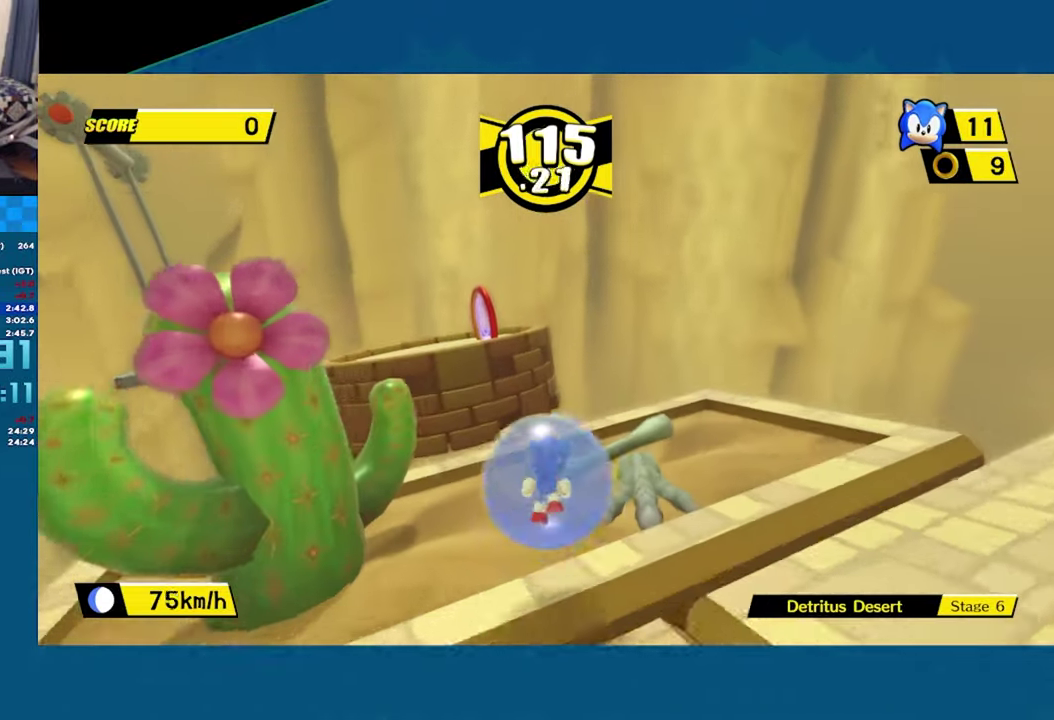
{"buttons": ["A"], "left_stick": "up", "right_stick": "center", "button_events": [[150, "A", "down"]]}
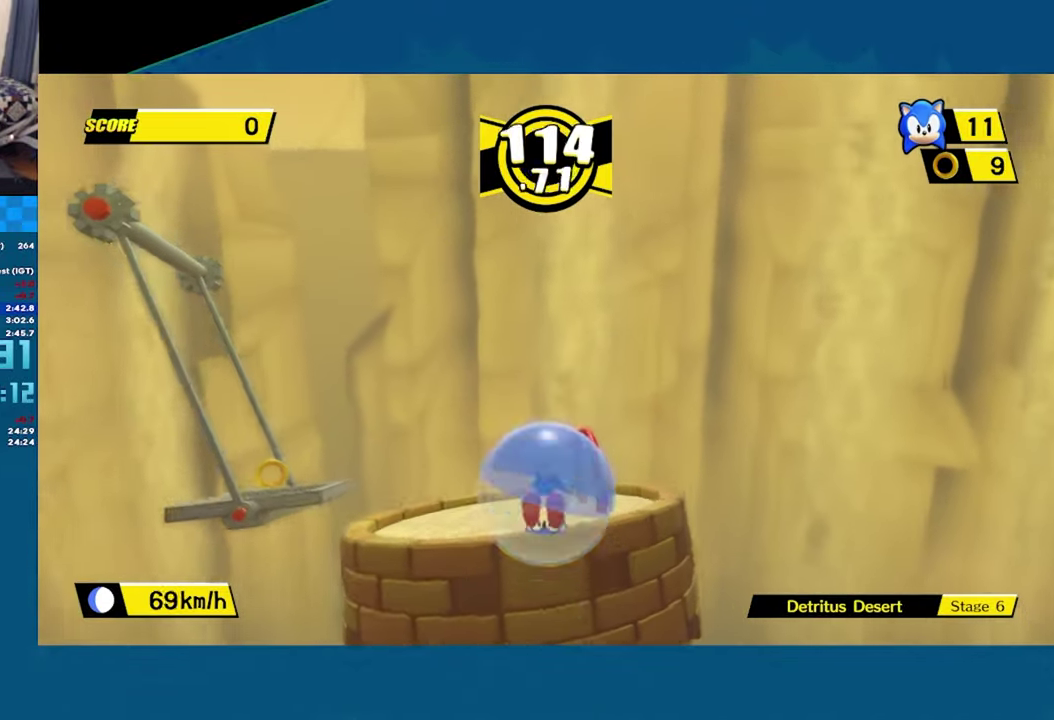
{"buttons": [], "left_stick": "up-right", "right_stick": "center", "button_events": [[300, "A", "up"]]}
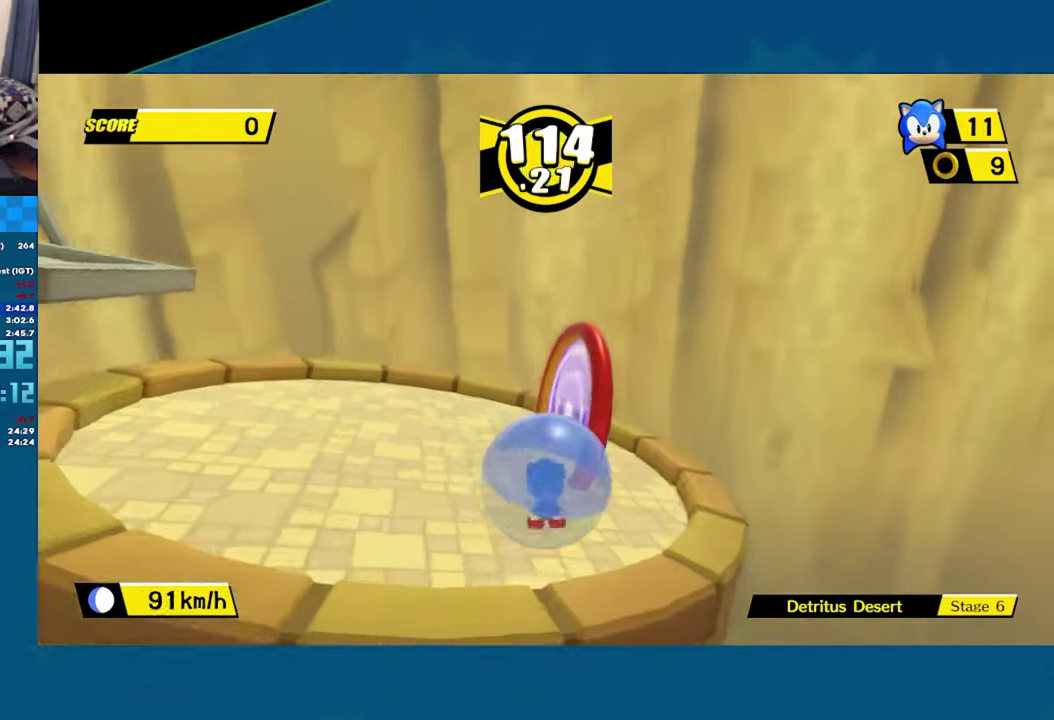
{"buttons": ["A"], "left_stick": "center", "right_stick": "center", "button_events": [[483, "A", "down"]]}
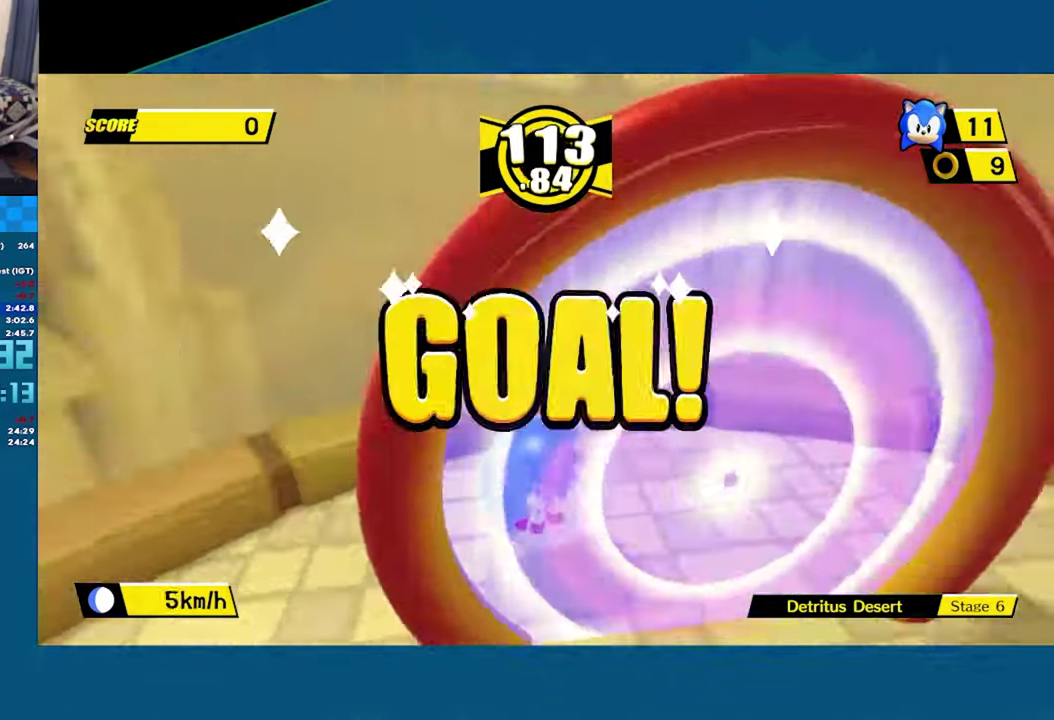
{"buttons": [], "left_stick": "center", "right_stick": "center", "button_events": [[83, "A", "up"], [150, "A", "down"], [267, "A", "up"], [333, "A", "down"], [450, "A", "up"]]}
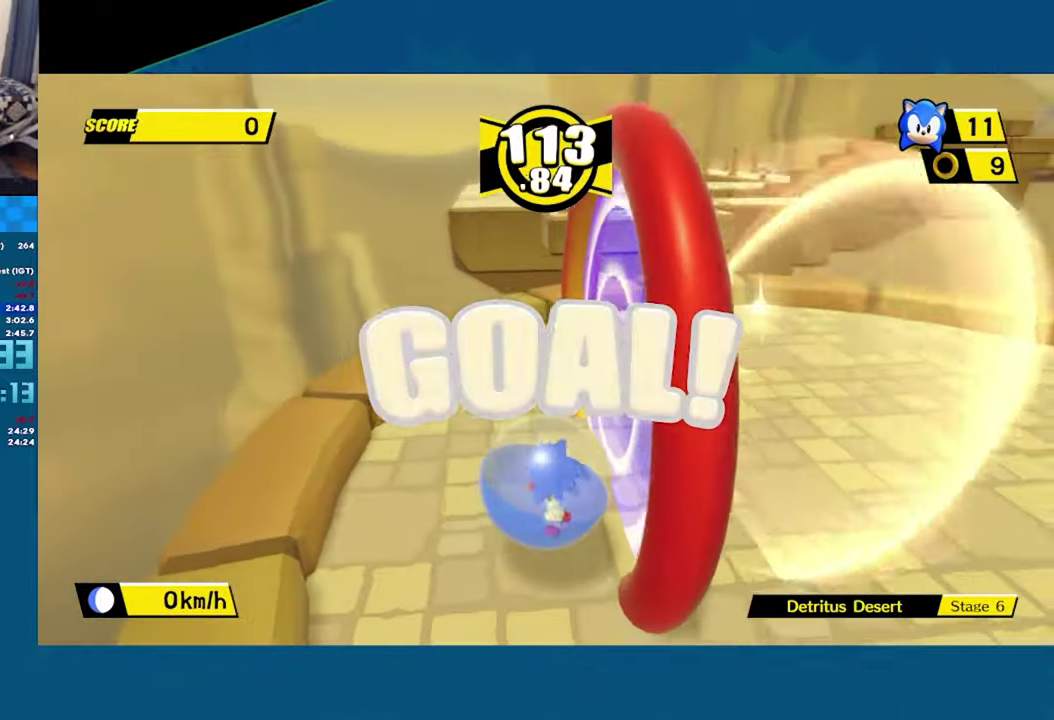
{"buttons": ["A"], "left_stick": "center", "right_stick": "center", "button_events": [[33, "A", "down"], [150, "A", "up"], [217, "A", "down"], [333, "A", "up"], [400, "A", "down"]]}
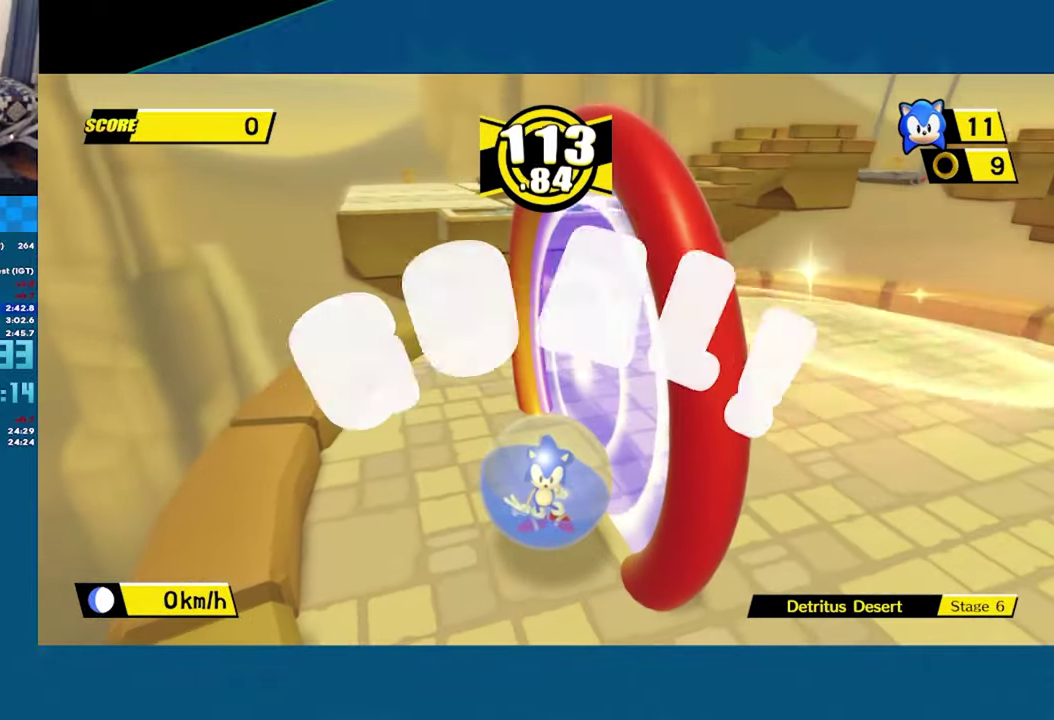
{"buttons": ["A"], "left_stick": "center", "right_stick": "center", "button_events": [[50, "A", "up"], [117, "A", "down"], [250, "A", "up"], [317, "A", "down"]]}
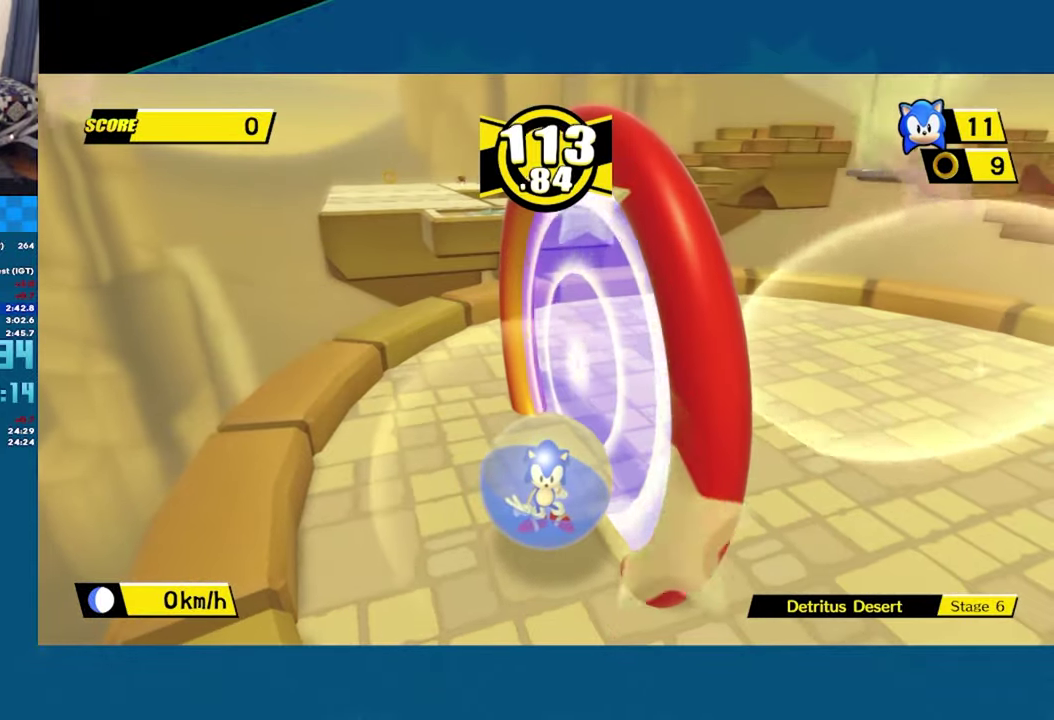
{"buttons": ["A"], "left_stick": "center", "right_stick": "center", "button_events": [[167, "A", "up"], [233, "A", "down"], [367, "A", "up"], [450, "A", "down"]]}
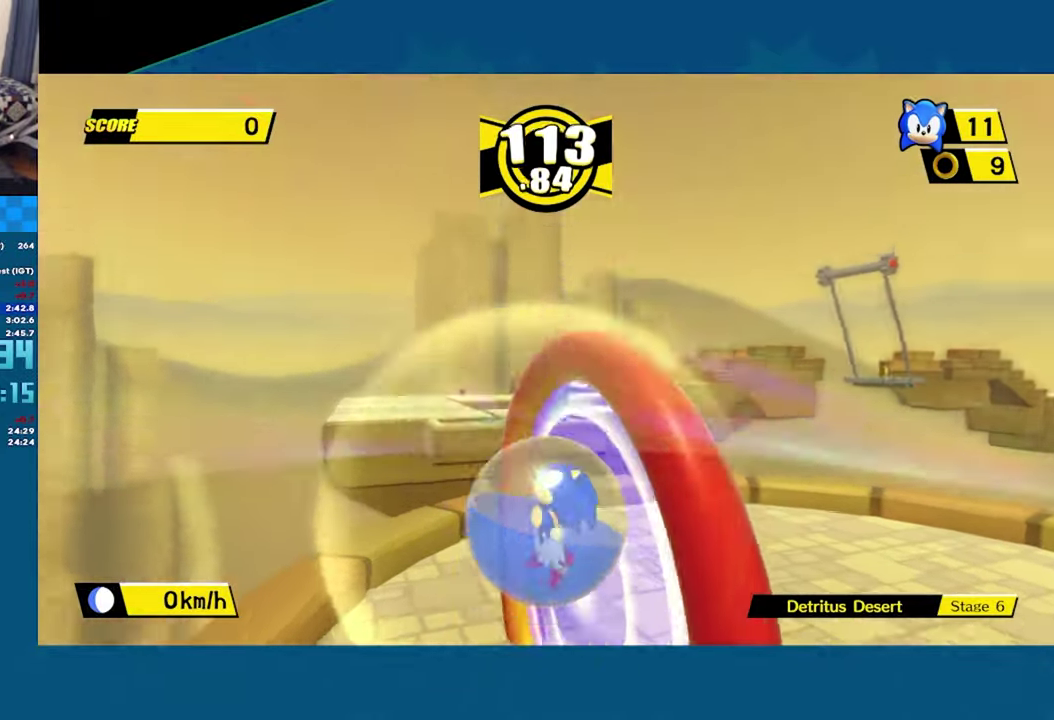
{"buttons": ["A"], "left_stick": "center", "right_stick": "center", "button_events": [[100, "A", "up"], [167, "A", "down"], [300, "A", "up"], [367, "A", "down"]]}
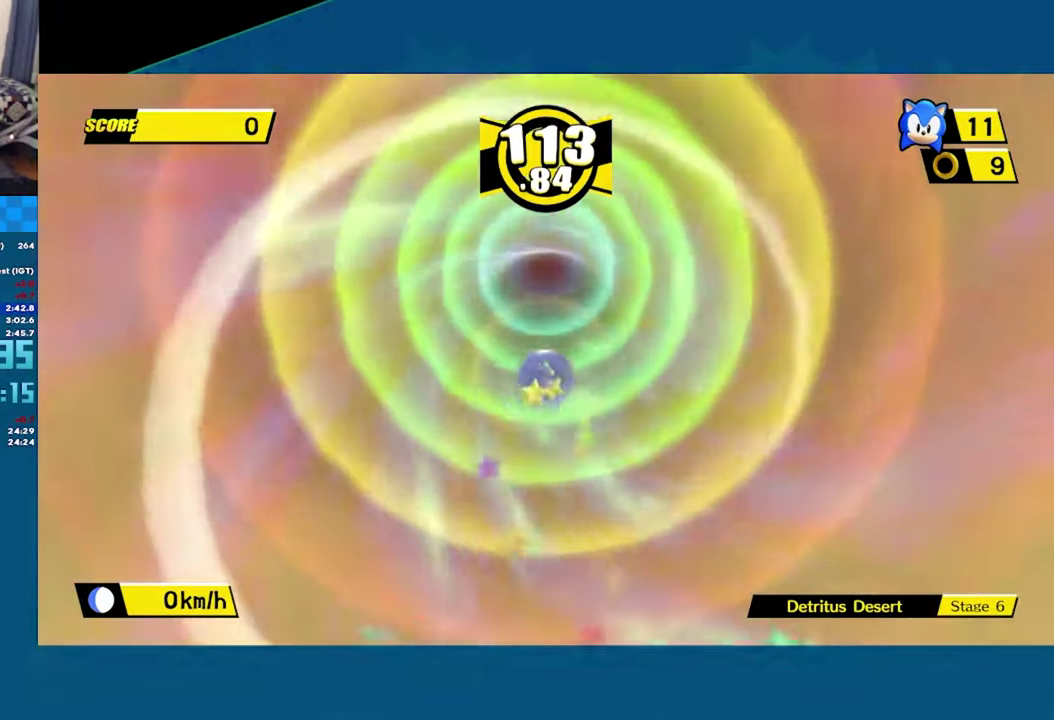
{"buttons": [], "left_stick": "center", "right_stick": "center", "button_events": [[17, "A", "up"], [83, "A", "down"], [200, "A", "up"], [267, "A", "down"], [433, "A", "up"]]}
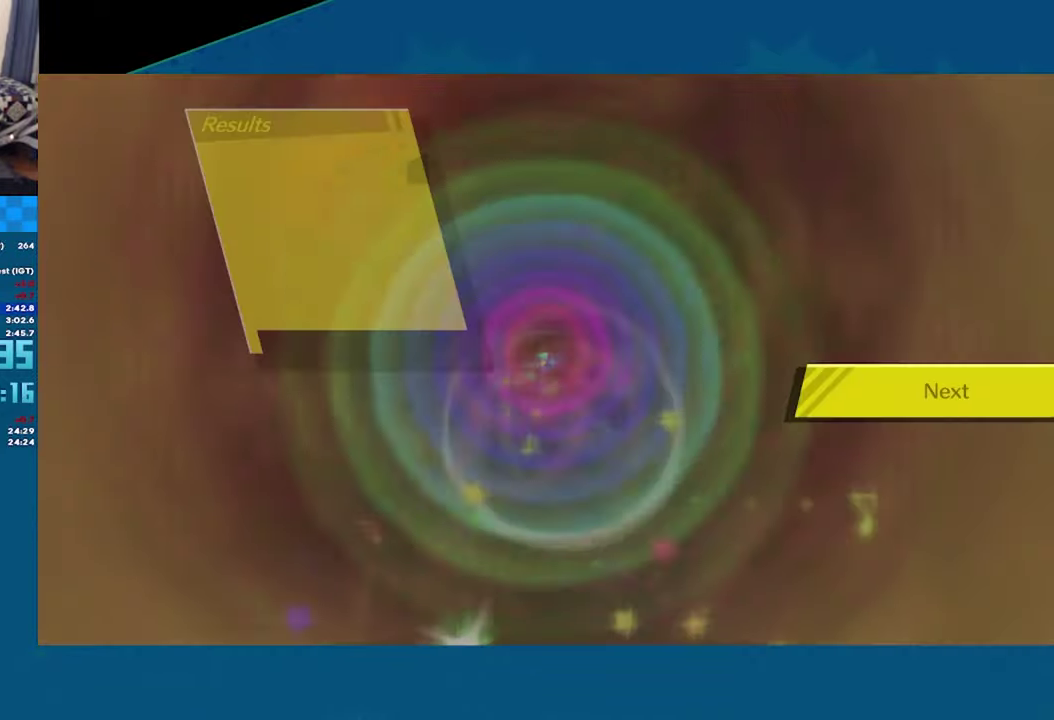
{"buttons": ["A"], "left_stick": "center", "right_stick": "center", "button_events": [[17, "A", "down"], [83, "A", "up"], [150, "A", "down"]]}
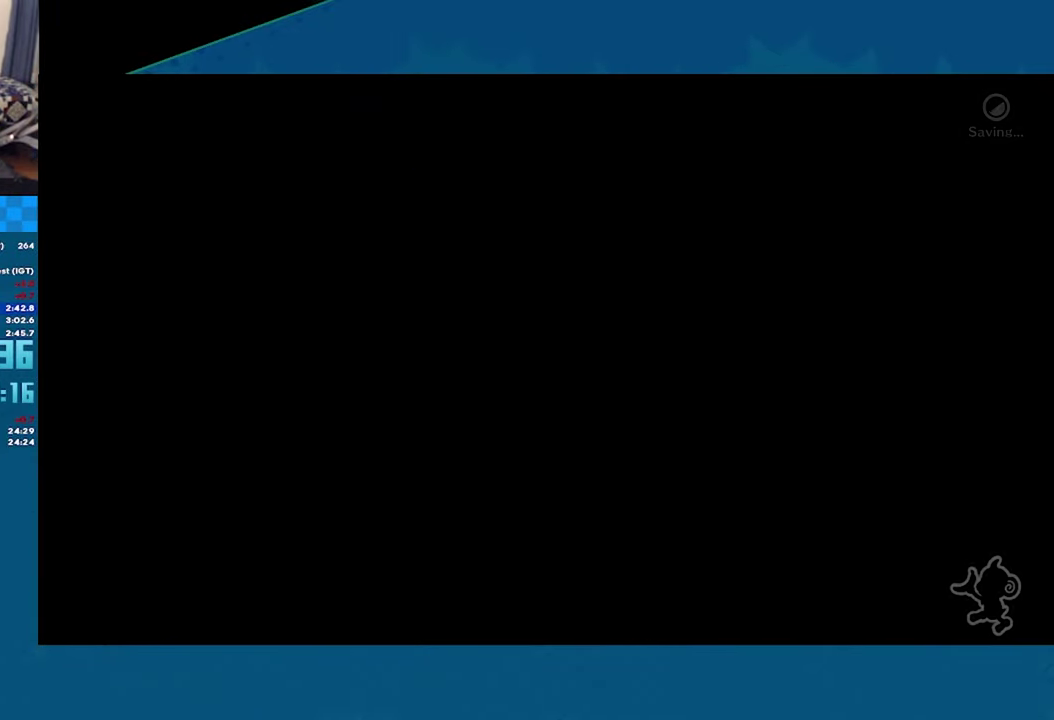
{"buttons": ["A"], "left_stick": "center", "right_stick": "center", "button_events": []}
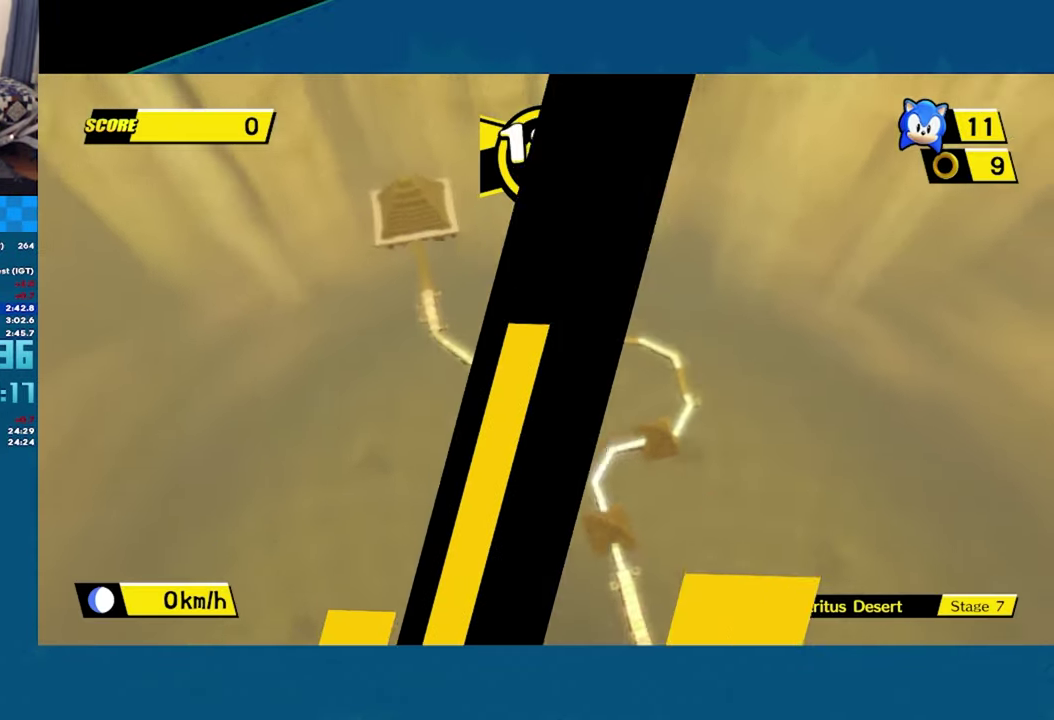
{"buttons": ["A"], "left_stick": "center", "right_stick": "center", "button_events": []}
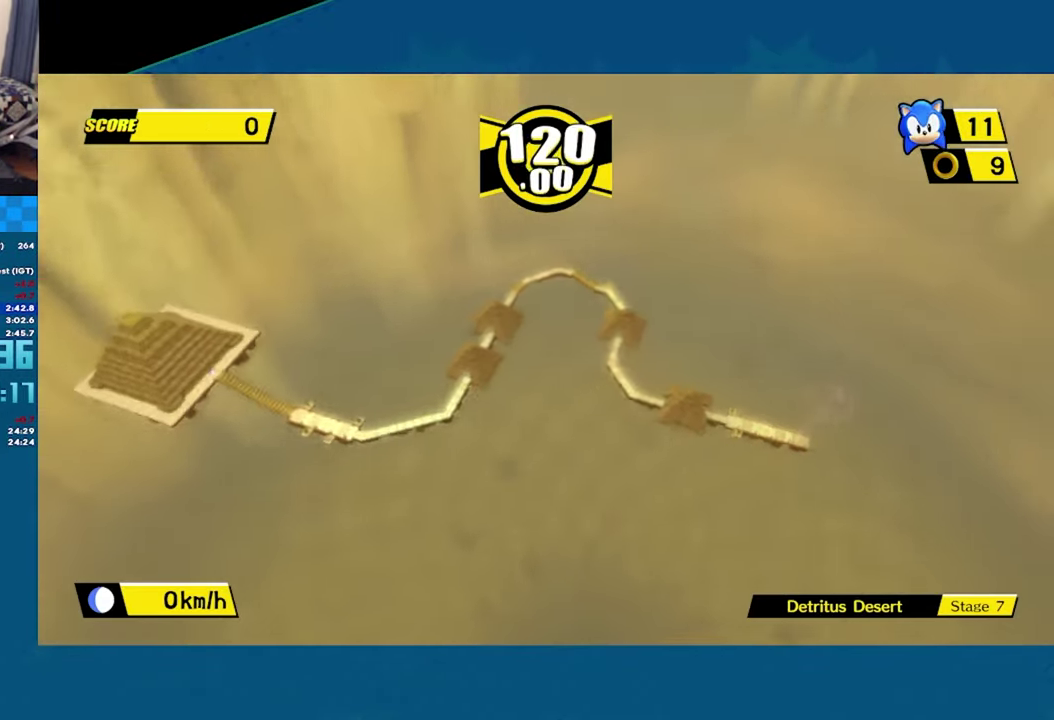
{"buttons": ["A"], "left_stick": "up-right", "right_stick": "center", "button_events": []}
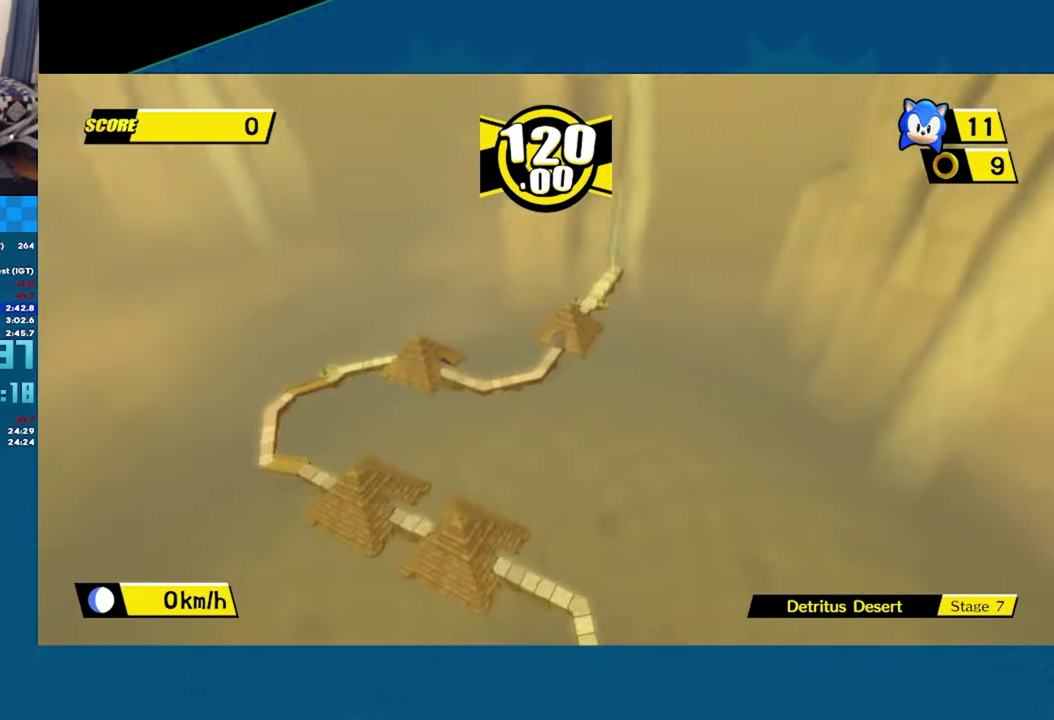
{"buttons": ["A"], "left_stick": "down", "right_stick": "center", "button_events": []}
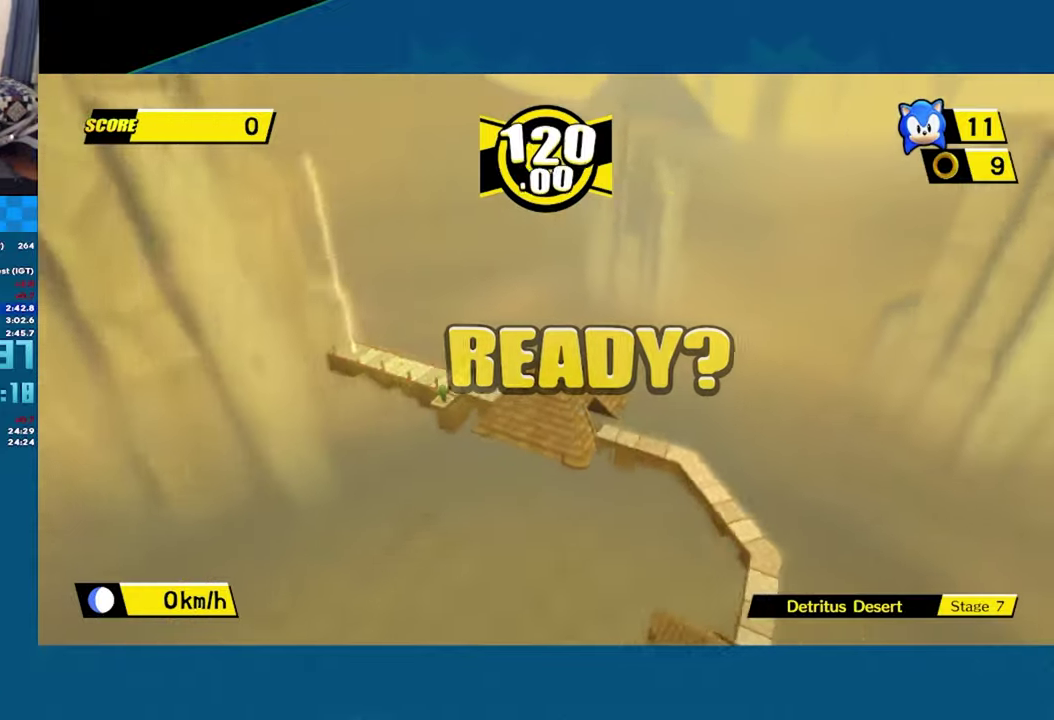
{"buttons": ["A"], "left_stick": "down", "right_stick": "center", "button_events": []}
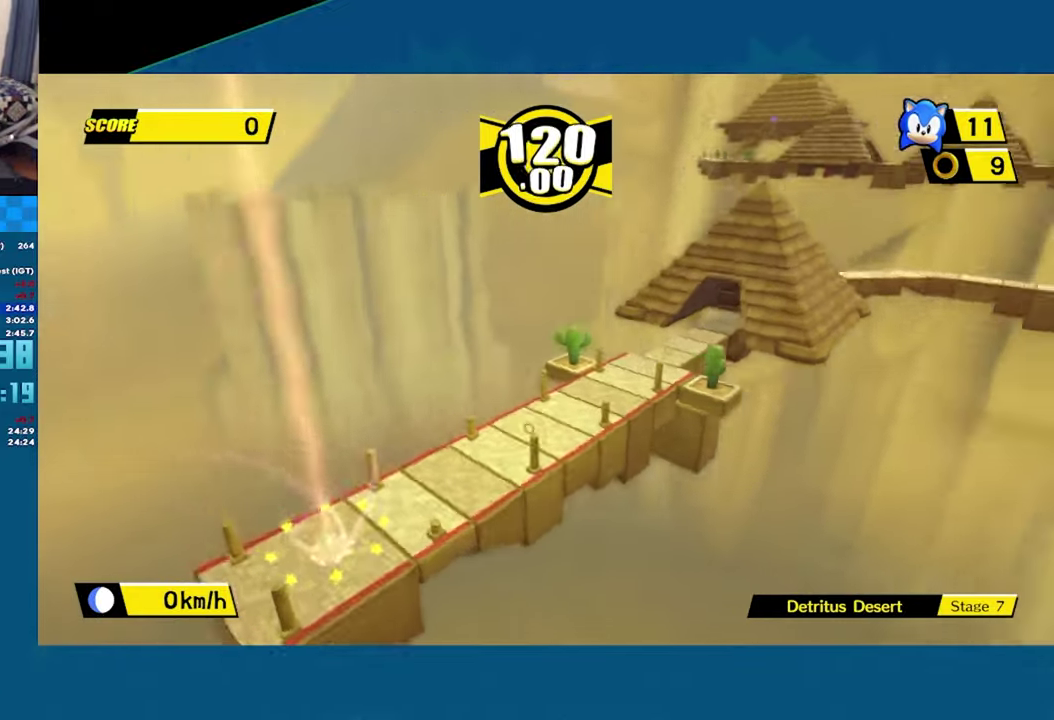
{"buttons": ["A"], "left_stick": "down", "right_stick": "center", "button_events": []}
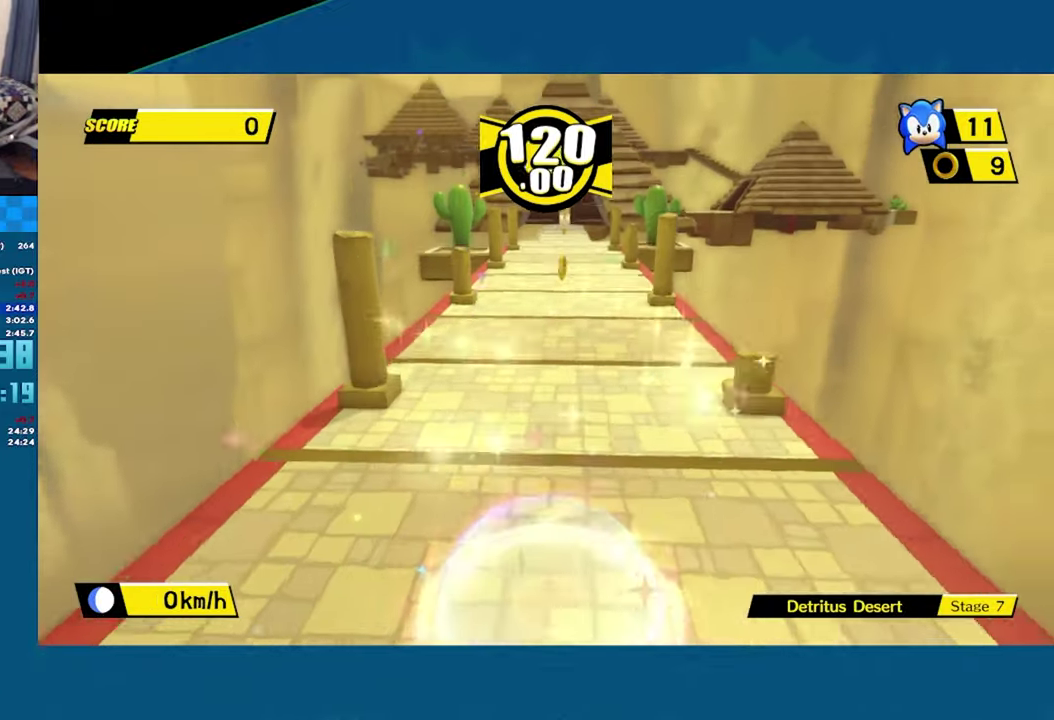
{"buttons": [], "left_stick": "down", "right_stick": "center", "button_events": [[267, "A", "up"]]}